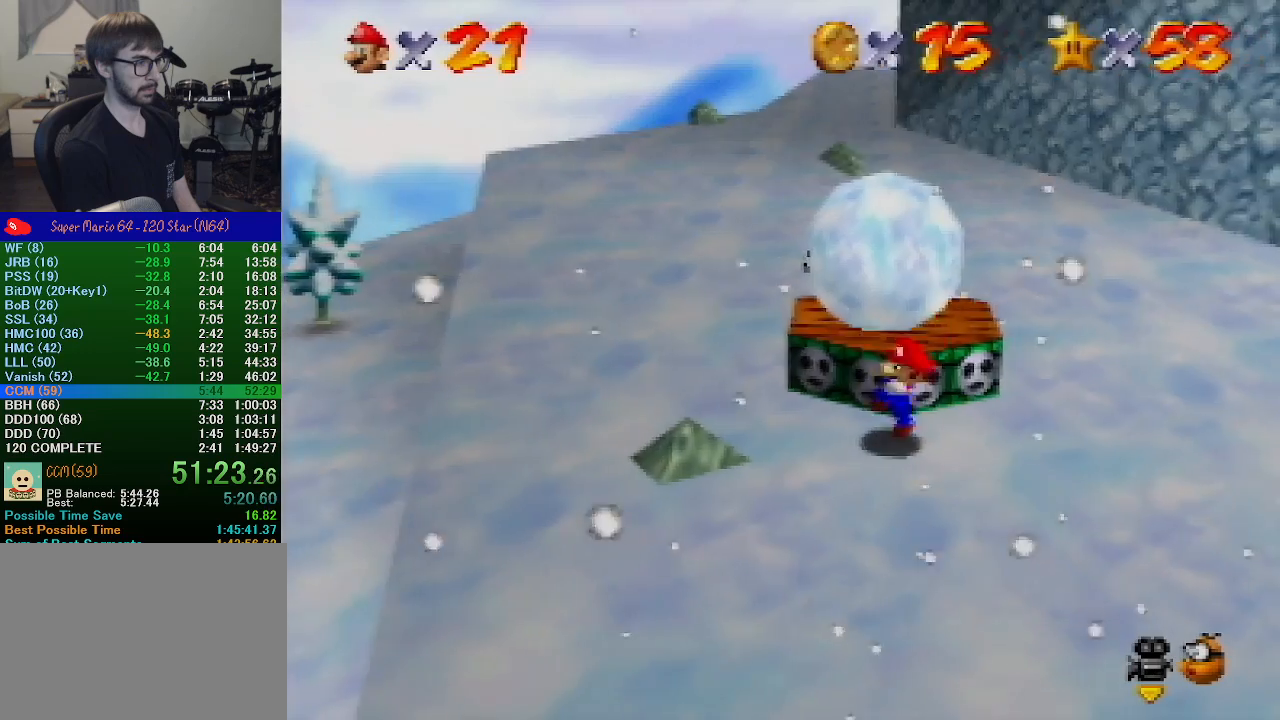
Gameplay with a controller (Nintendo layout); each line is a JSON object with the inputs held at the frame after it. "events" lists button and stick changes between this image and that frame as [ms after this image, input, new state], when the widget could be followed in between. Not read: L1 L3 R1 R3.
{"buttons": ["A", "B"], "left_stick": "center", "events": [[33, "A", "down"], [33, "B", "down"], [100, "A", "up"], [100, "B", "up"], [467, "A", "down"], [500, "B", "down"]]}
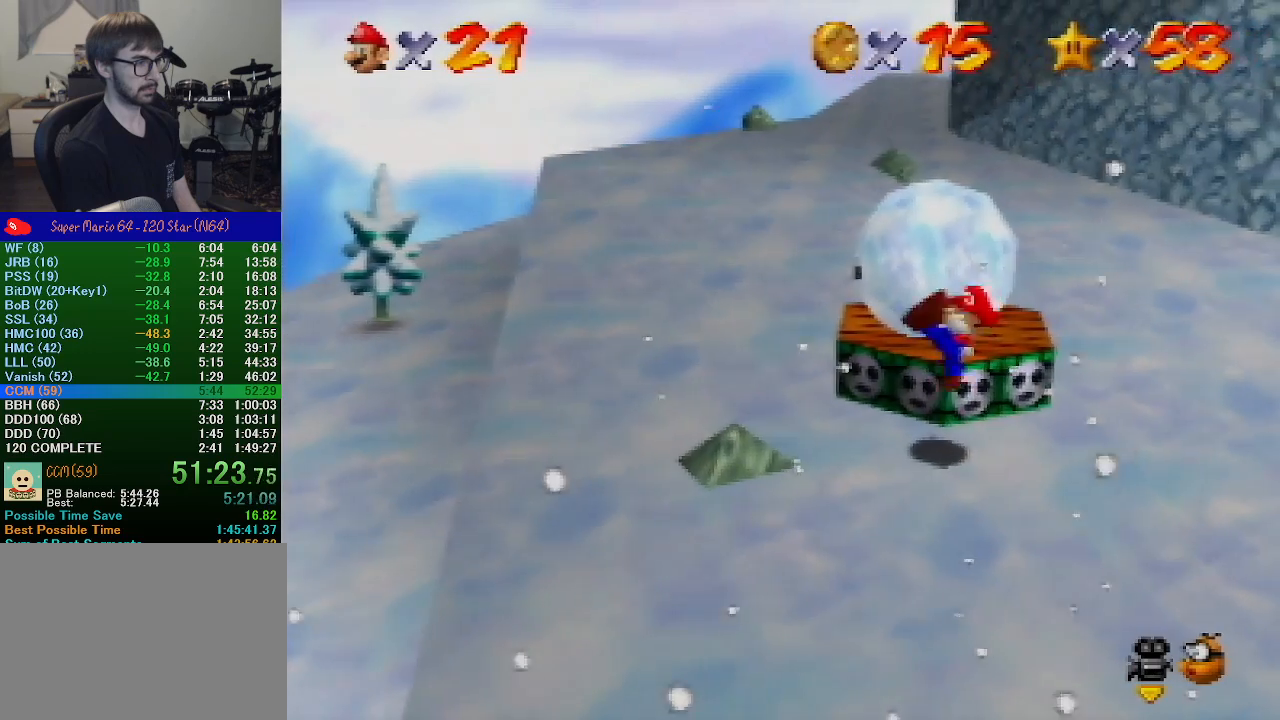
{"buttons": ["A", "B"], "left_stick": "center", "events": [[100, "A", "up"], [100, "B", "up"], [467, "A", "down"], [500, "B", "down"]]}
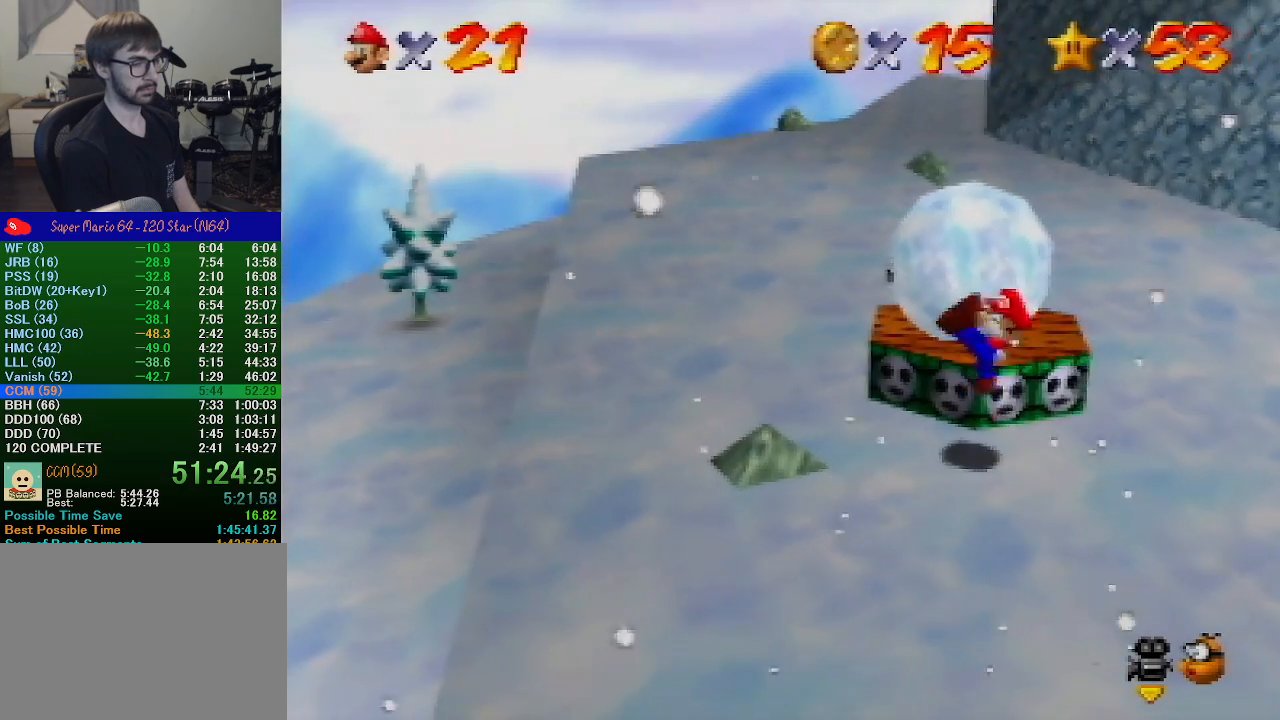
{"buttons": ["A"], "left_stick": "center", "events": [[100, "A", "up"], [100, "B", "up"], [467, "A", "down"]]}
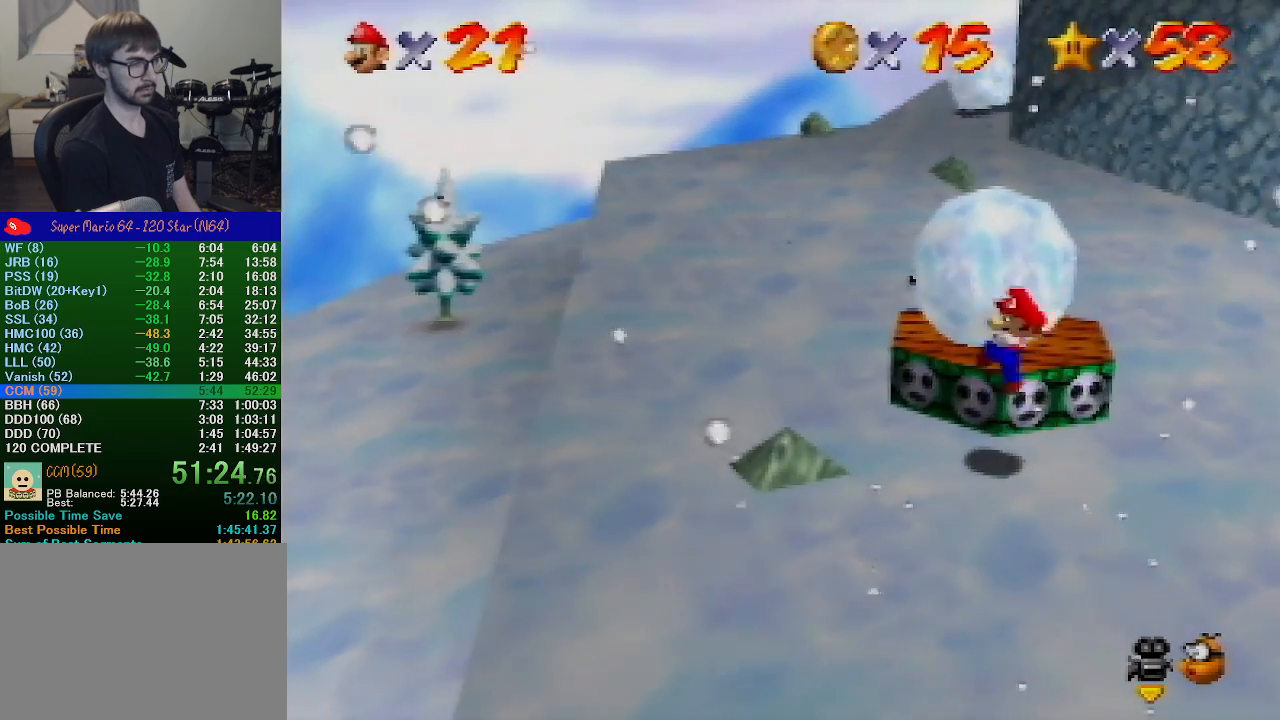
{"buttons": [], "left_stick": "center", "events": [[33, "B", "down"], [100, "A", "up"], [100, "B", "up"]]}
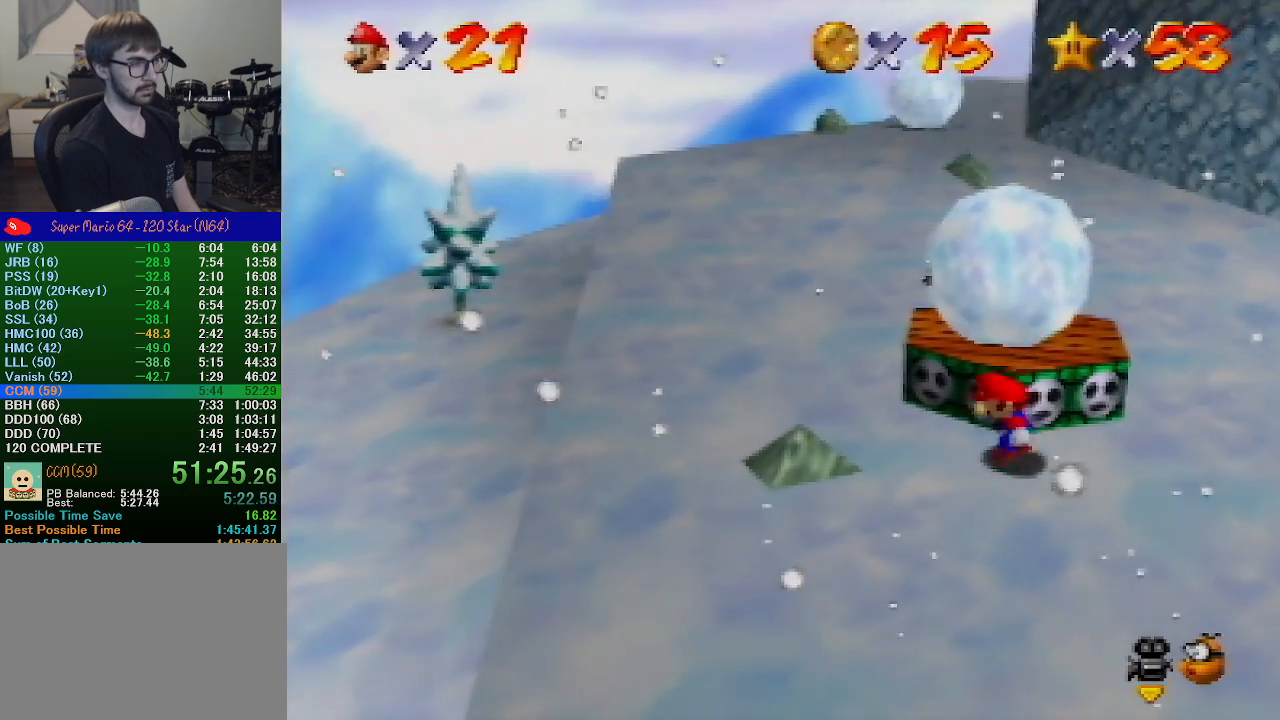
{"buttons": [], "left_stick": "center", "events": [[100, "left_stick", "left"], [267, "left_stick", "center"]]}
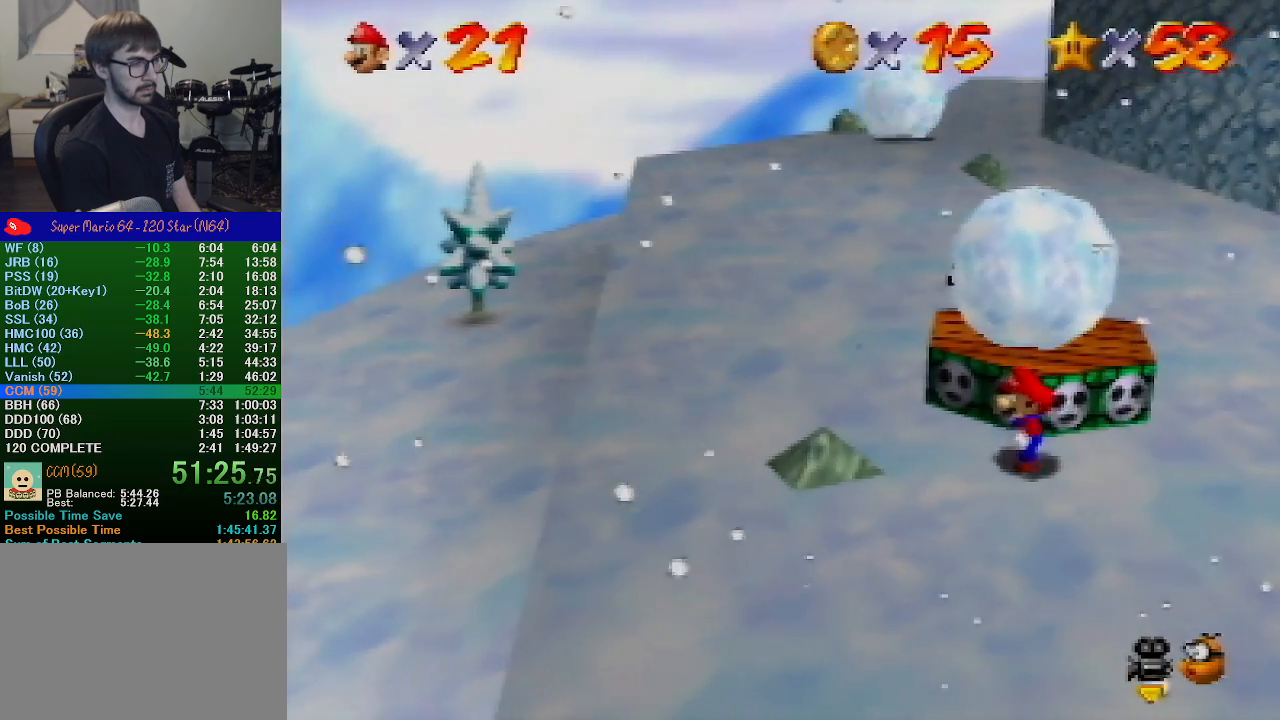
{"buttons": [], "left_stick": "center", "events": []}
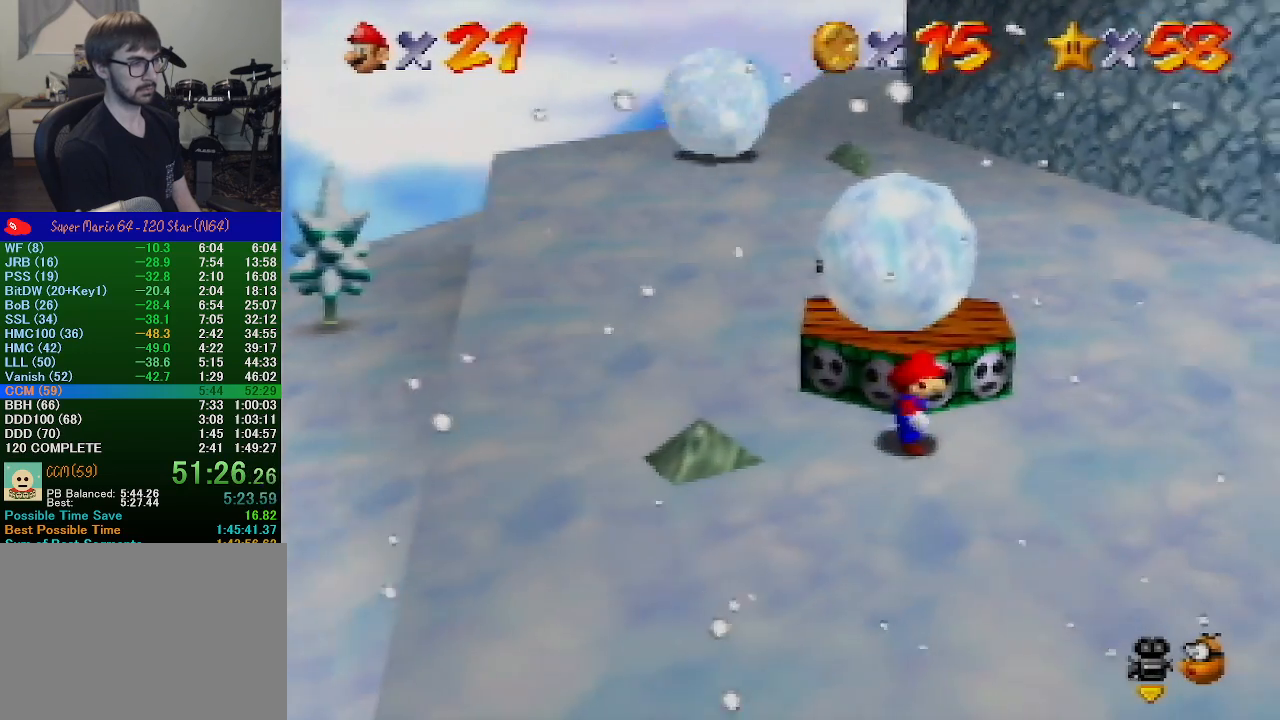
{"buttons": [], "left_stick": "center", "events": []}
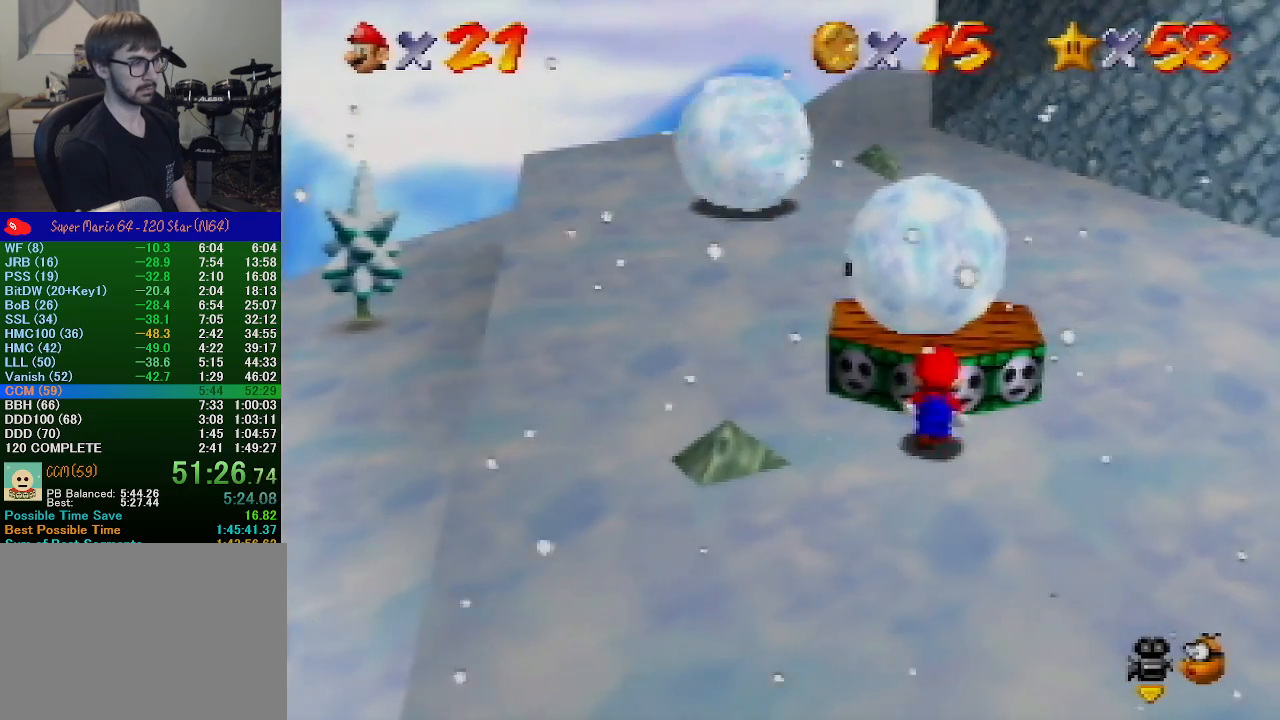
{"buttons": [], "left_stick": "left", "events": [[300, "left_stick", "down-left"], [400, "left_stick", "left"]]}
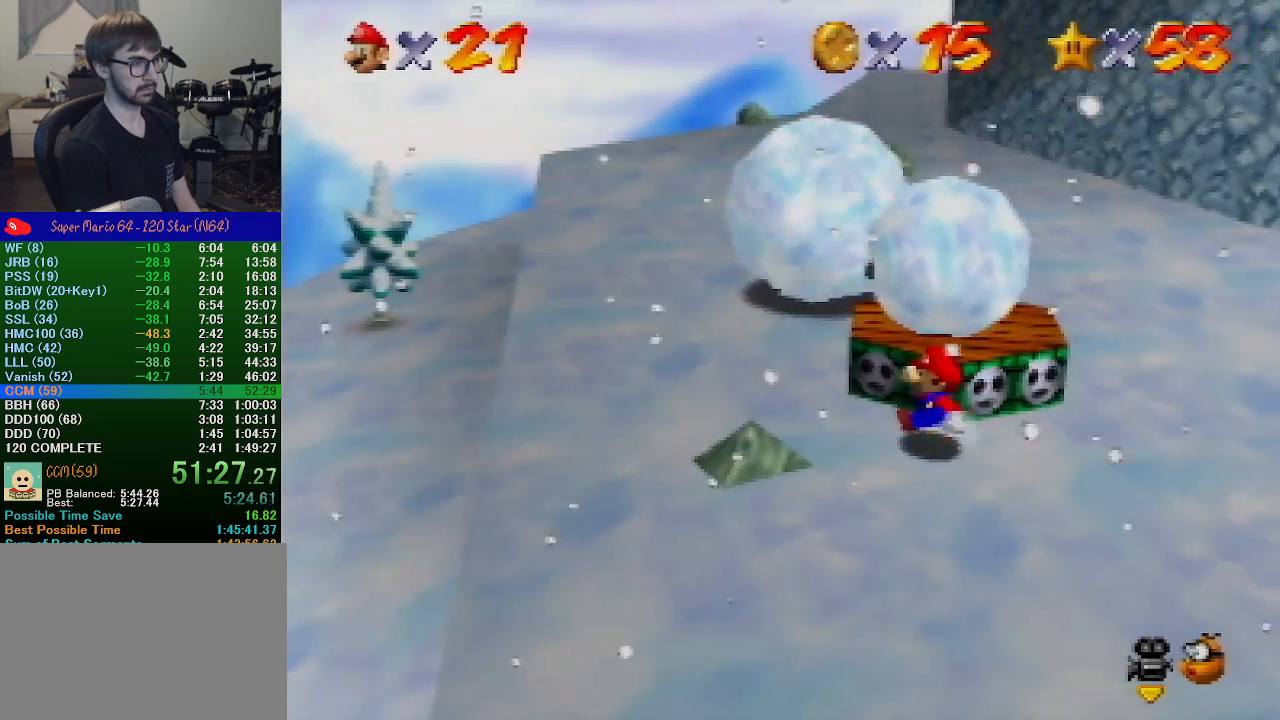
{"buttons": [], "left_stick": "left", "events": []}
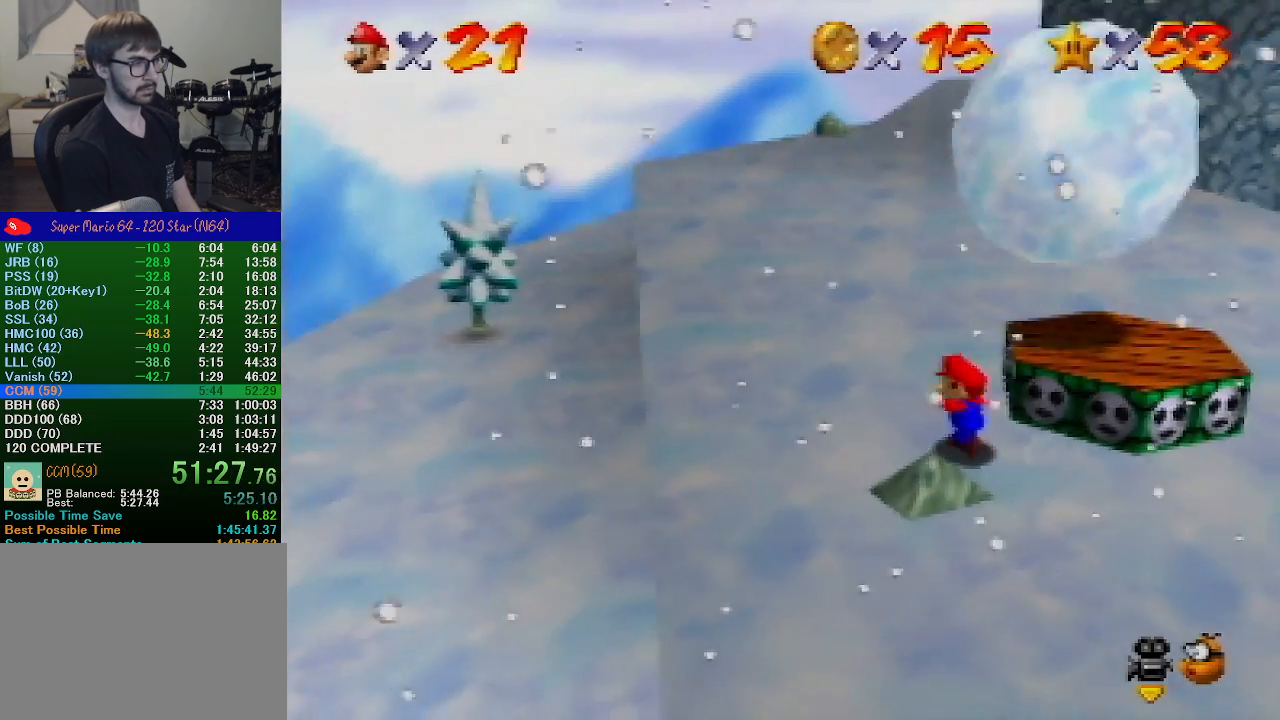
{"buttons": [], "left_stick": "center", "events": [[133, "left_stick", "center"], [367, "left_stick", "up-left"], [500, "left_stick", "center"]]}
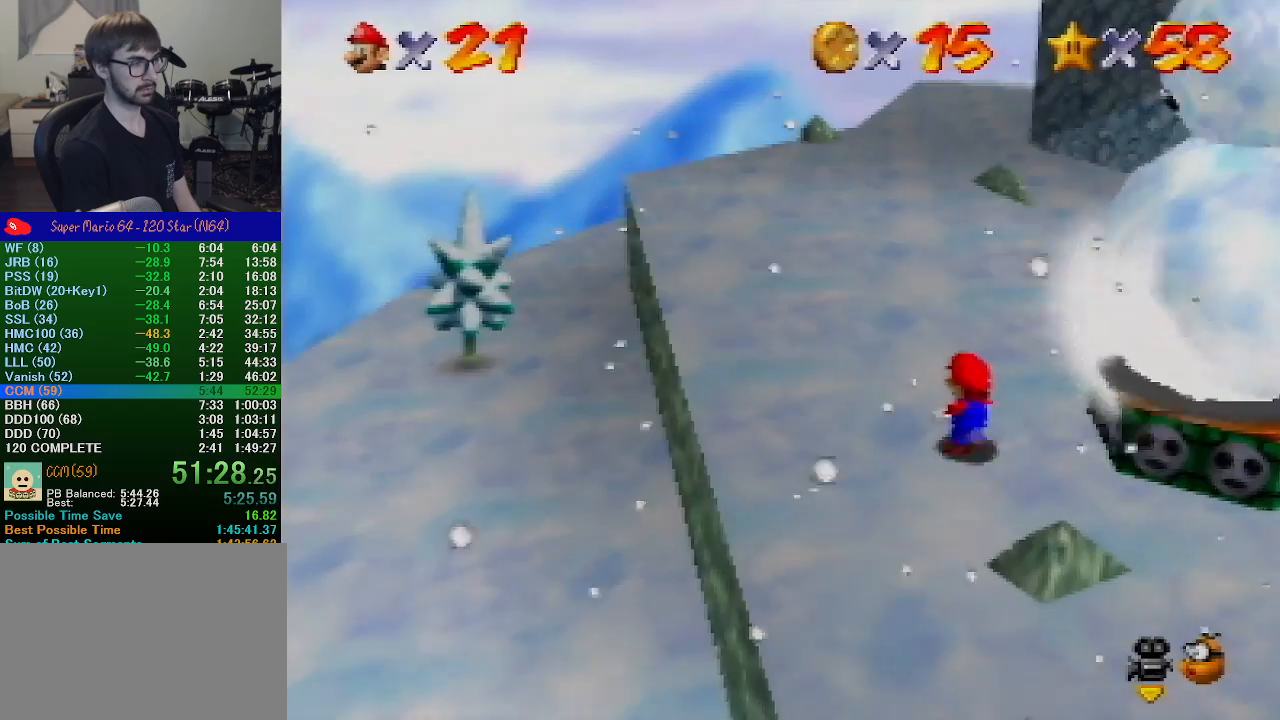
{"buttons": [], "left_stick": "center", "events": []}
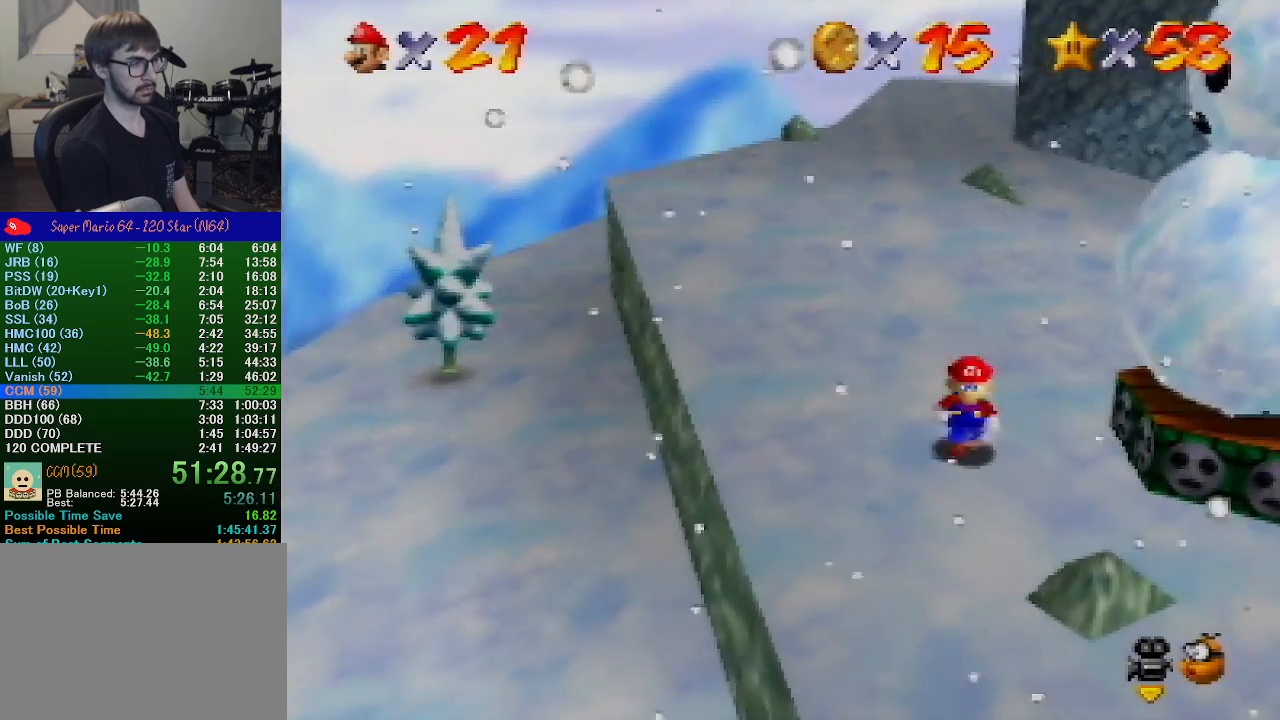
{"buttons": [], "left_stick": "center", "events": []}
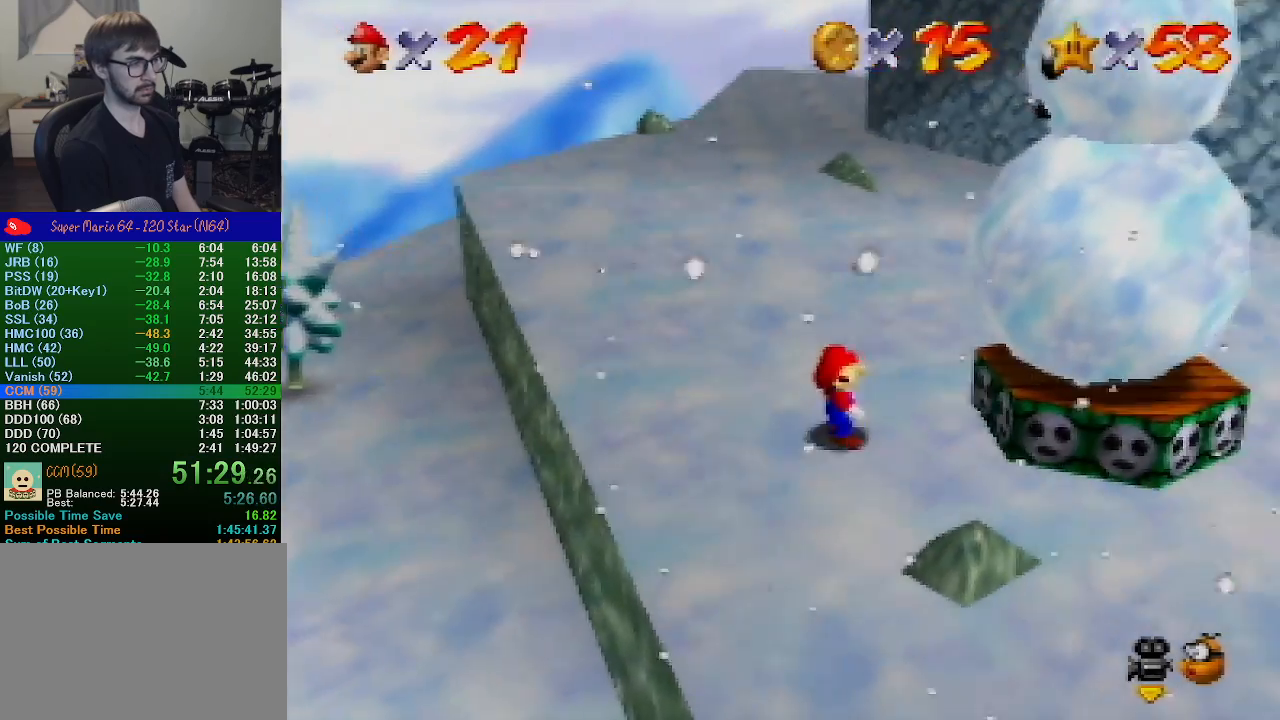
{"buttons": [], "left_stick": "center", "events": [[167, "left_stick", "right"], [300, "left_stick", "center"]]}
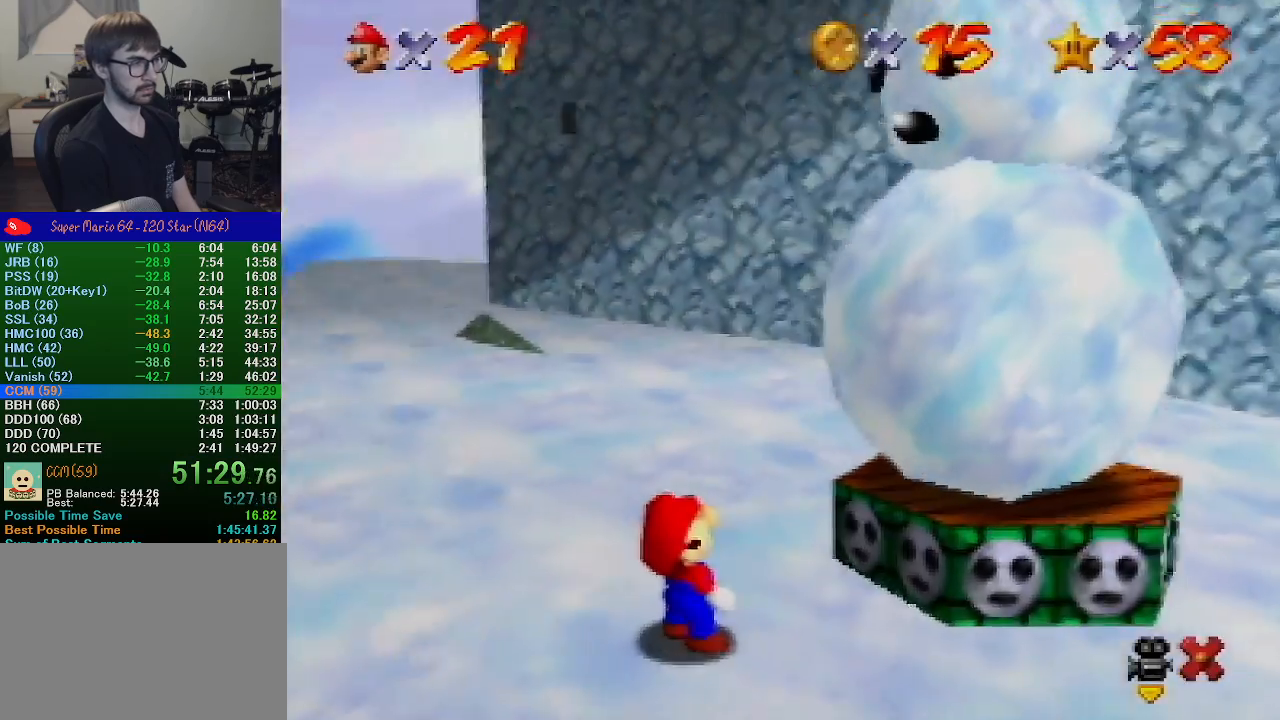
{"buttons": ["A"], "left_stick": "center", "events": [[400, "B", "down"], [433, "A", "down"], [500, "B", "up"]]}
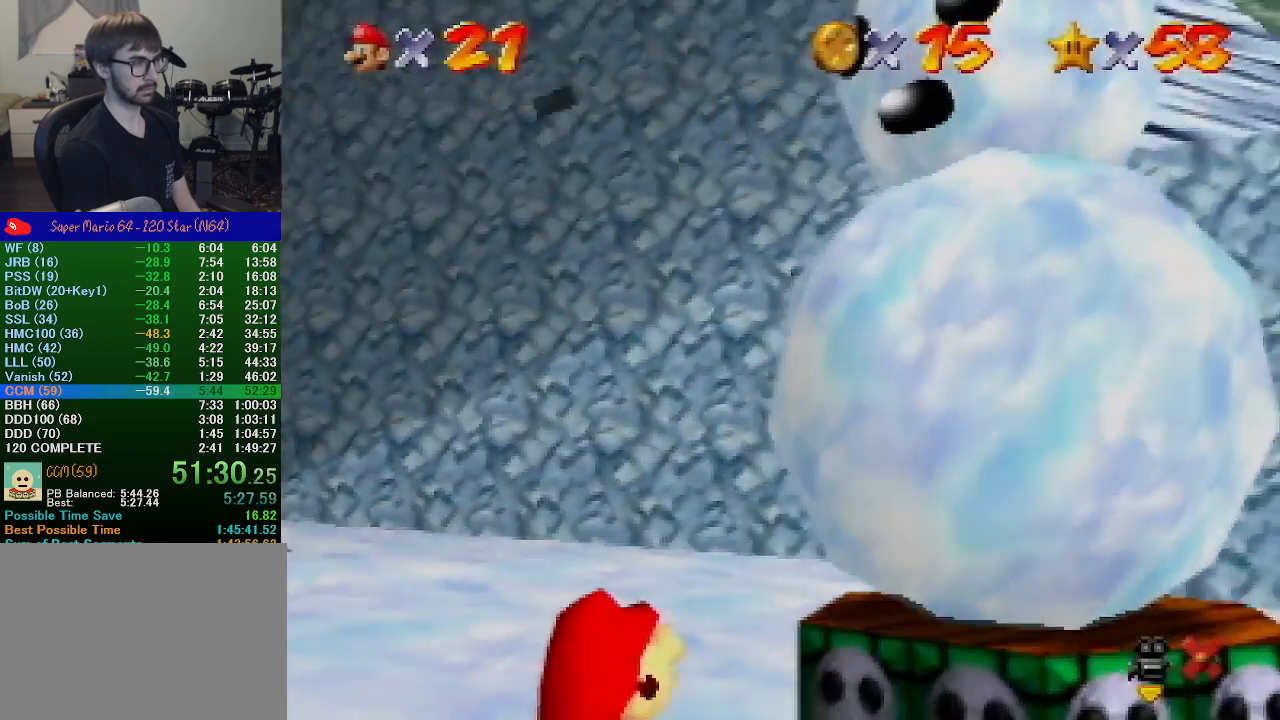
{"buttons": ["Z"], "left_stick": "center", "events": [[33, "A", "up"], [300, "Z", "down"]]}
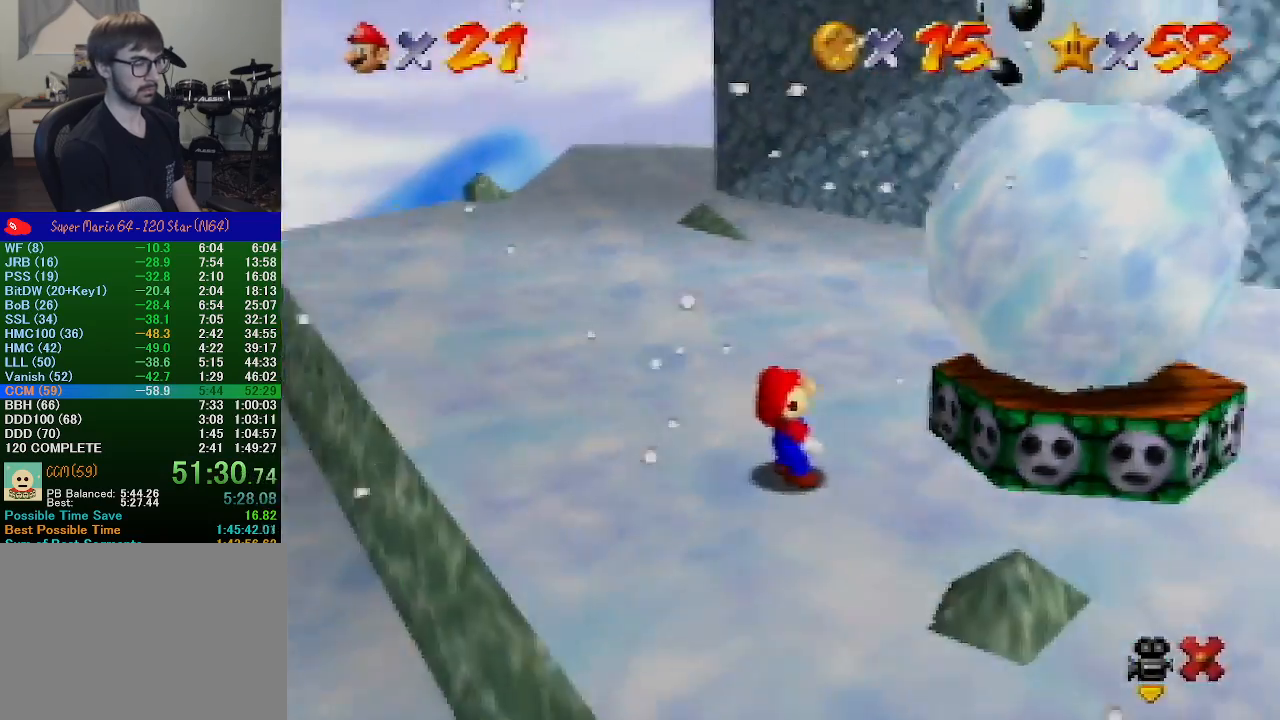
{"buttons": ["Z"], "left_stick": "center", "events": []}
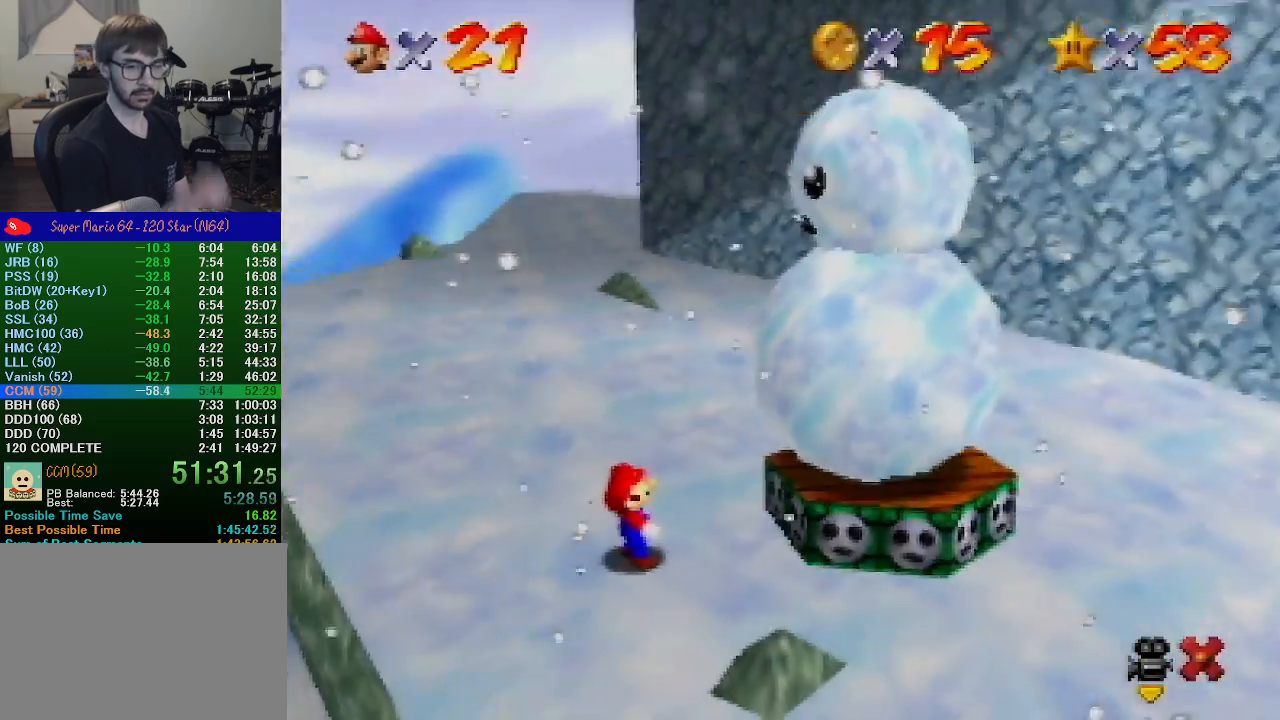
{"buttons": ["Z"], "left_stick": "center", "events": []}
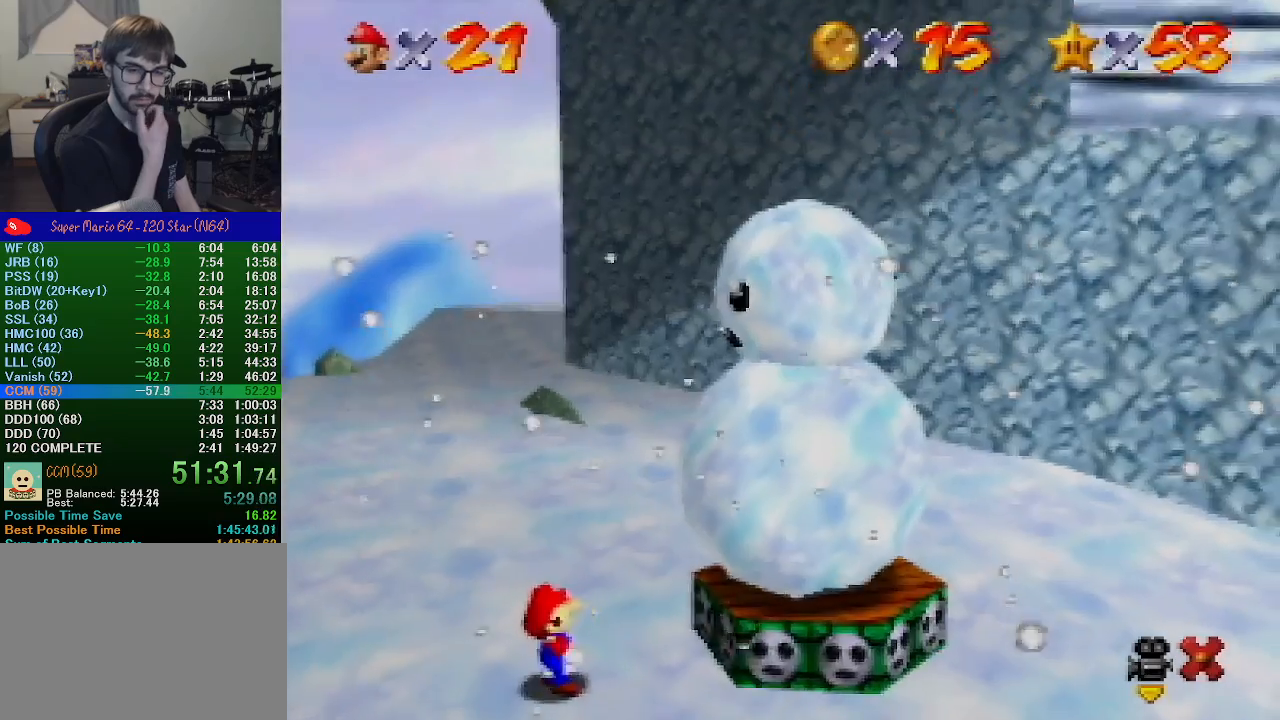
{"buttons": ["Z"], "left_stick": "center", "events": []}
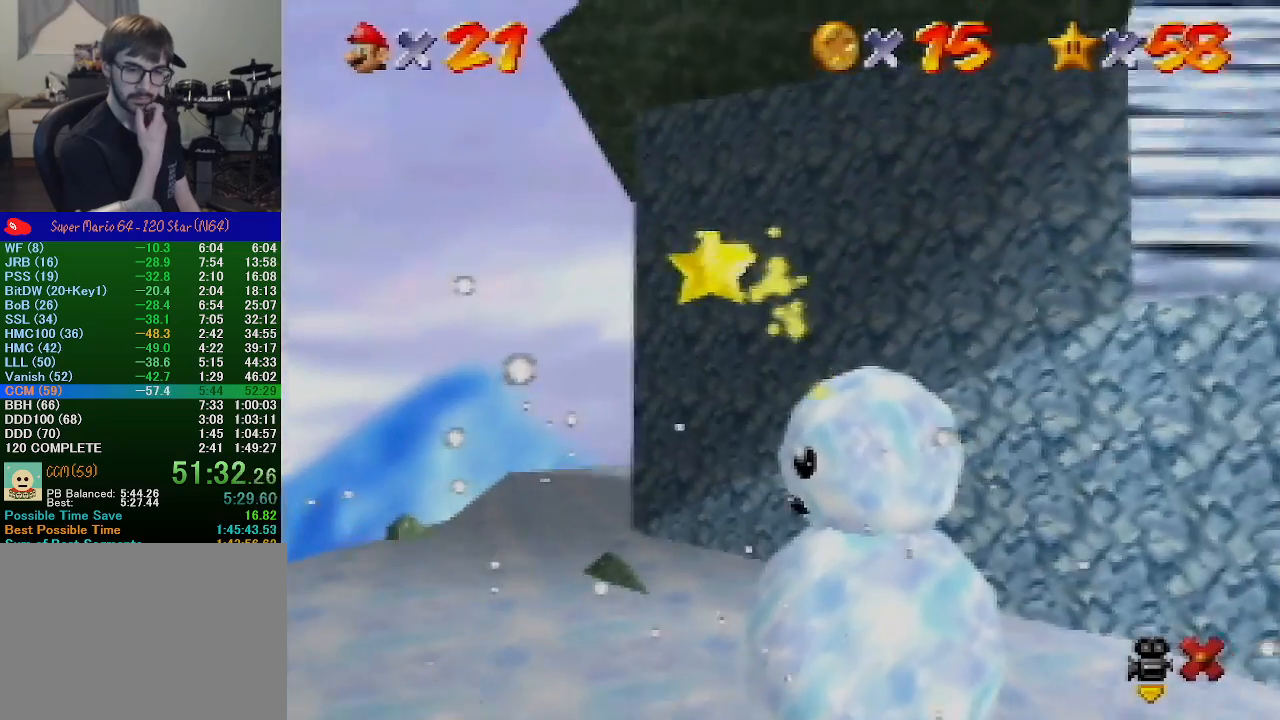
{"buttons": ["Z"], "left_stick": "center", "events": []}
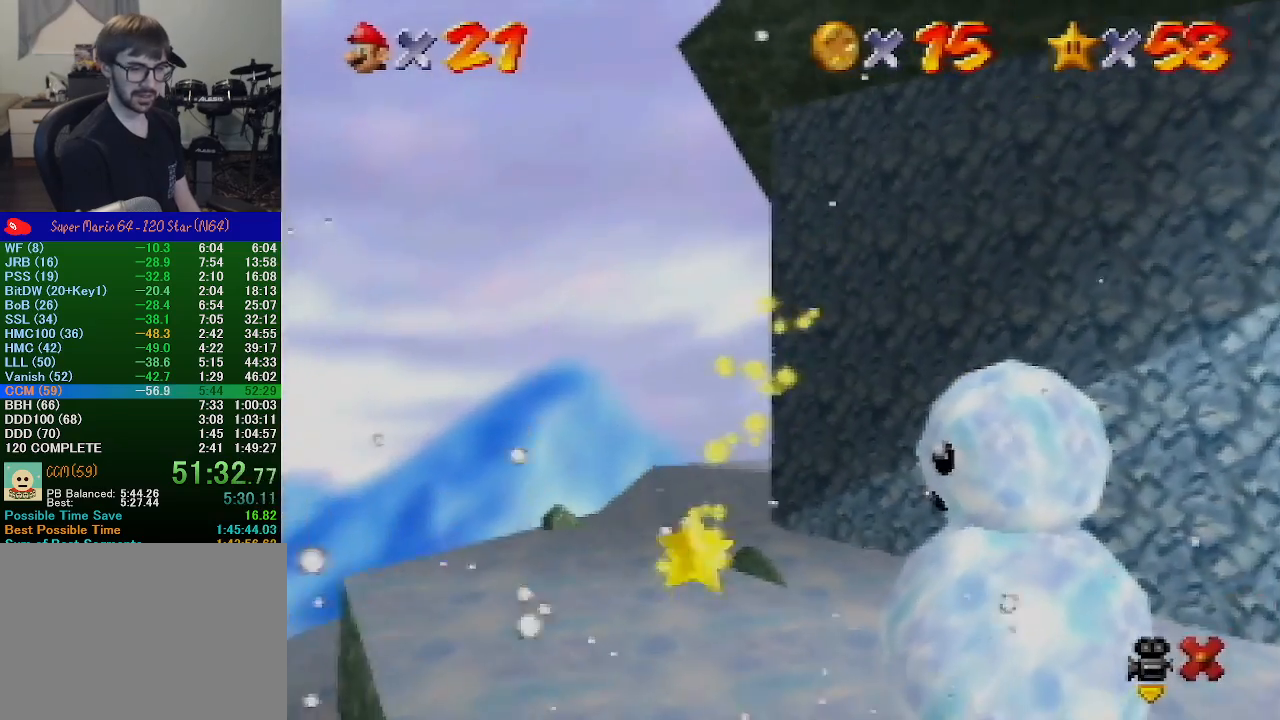
{"buttons": ["Z"], "left_stick": "center", "events": []}
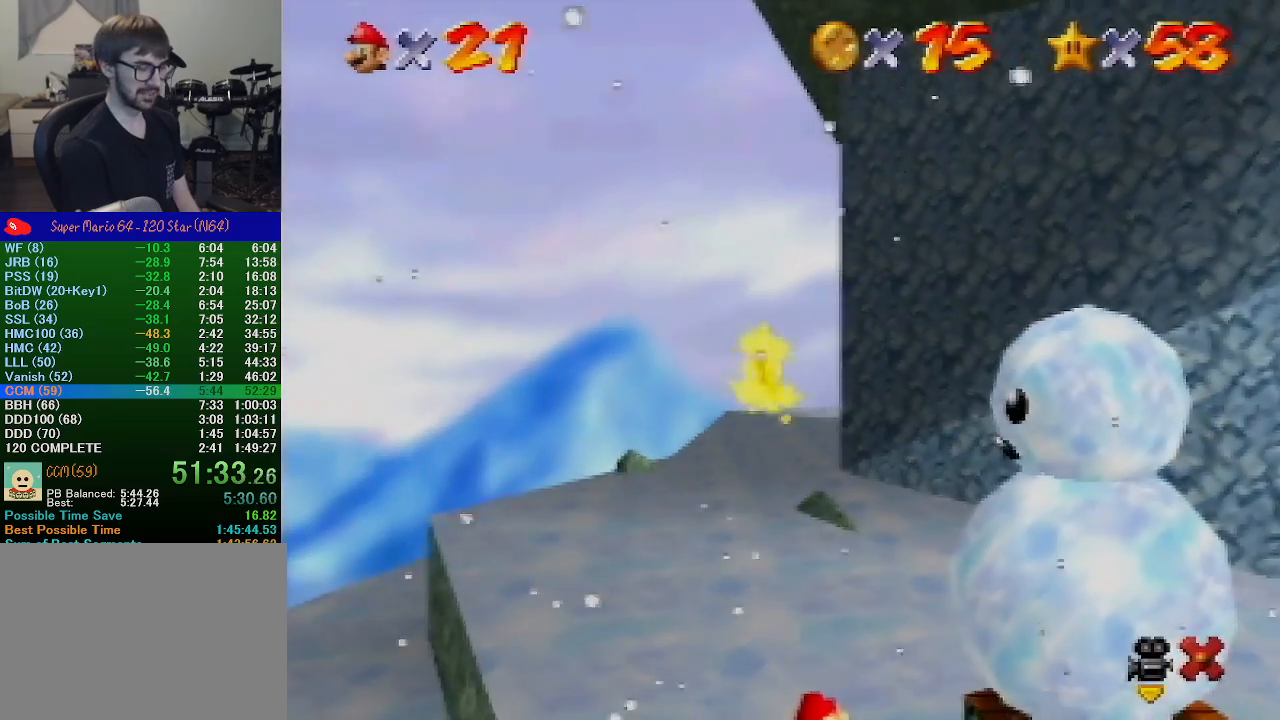
{"buttons": ["Z"], "left_stick": "center", "events": []}
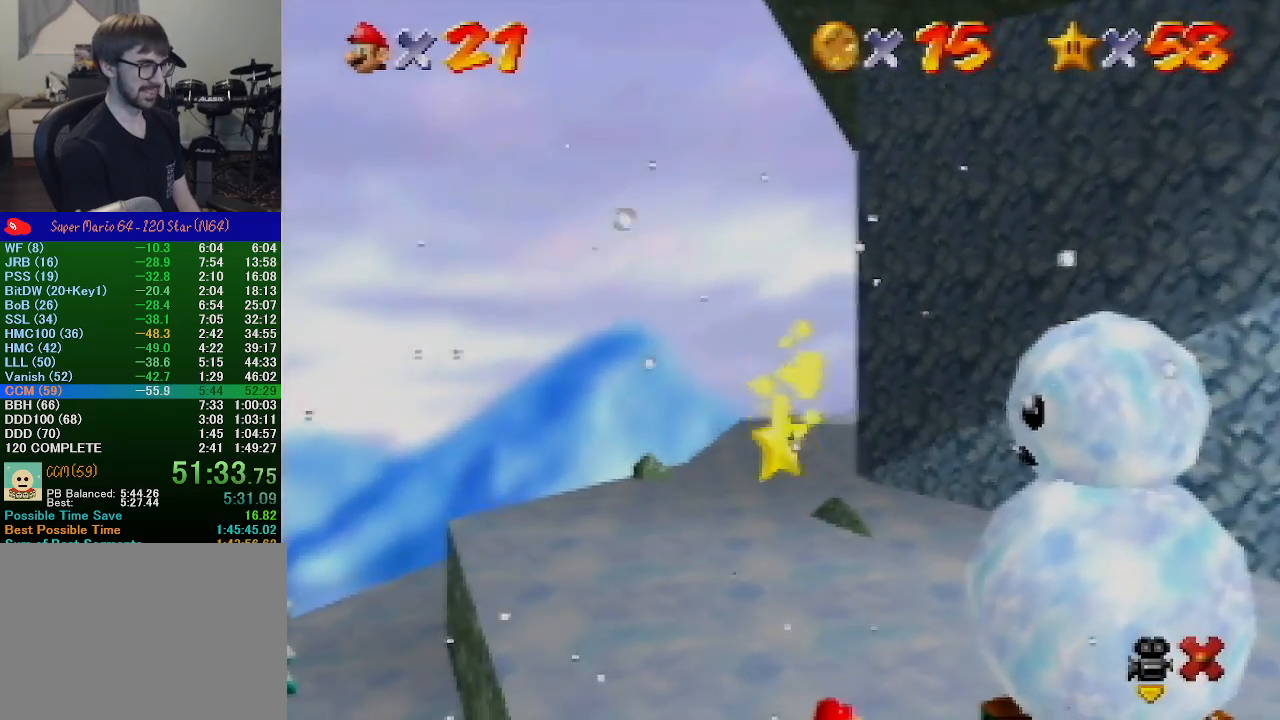
{"buttons": ["Z"], "left_stick": "center", "events": []}
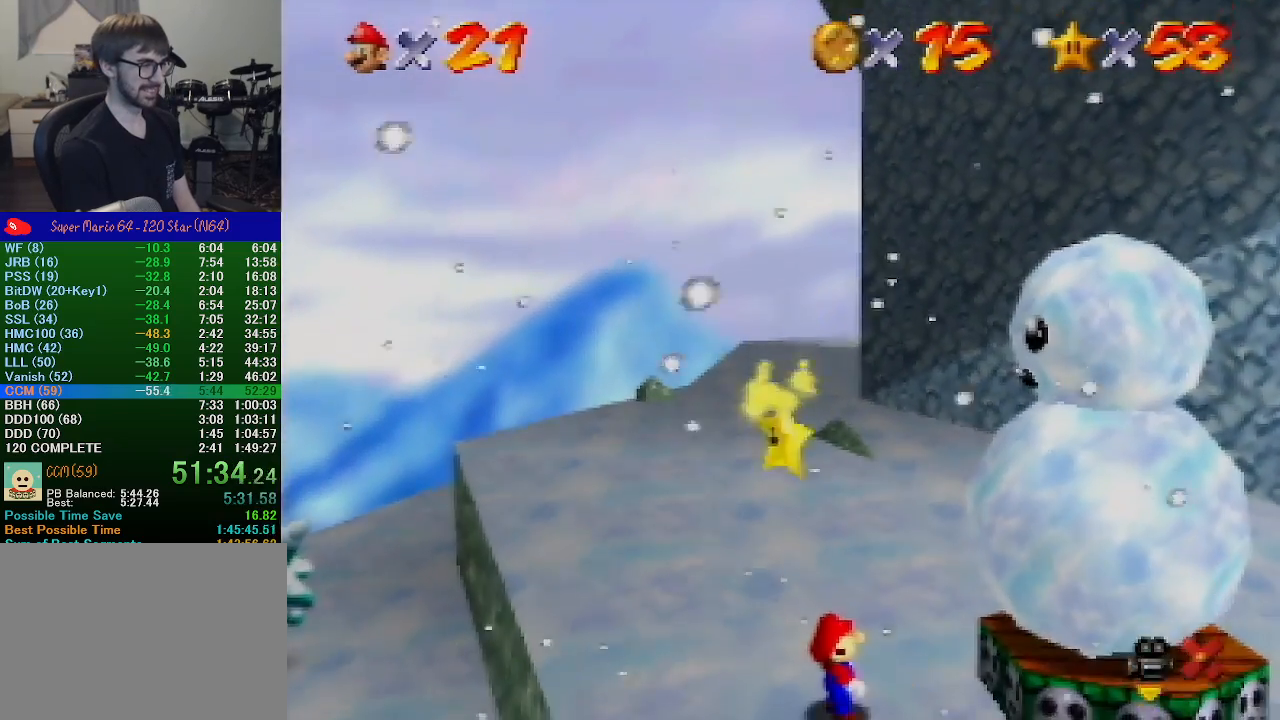
{"buttons": ["Z"], "left_stick": "center", "events": []}
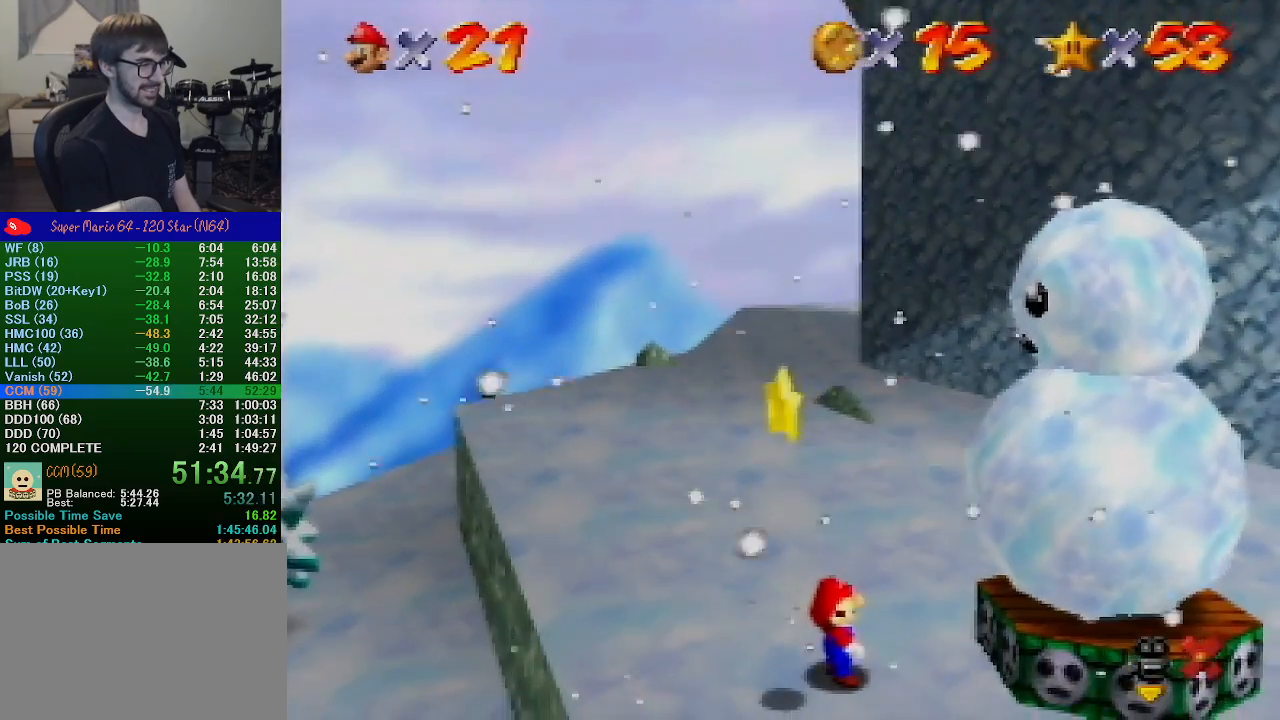
{"buttons": ["Z"], "left_stick": "center", "events": []}
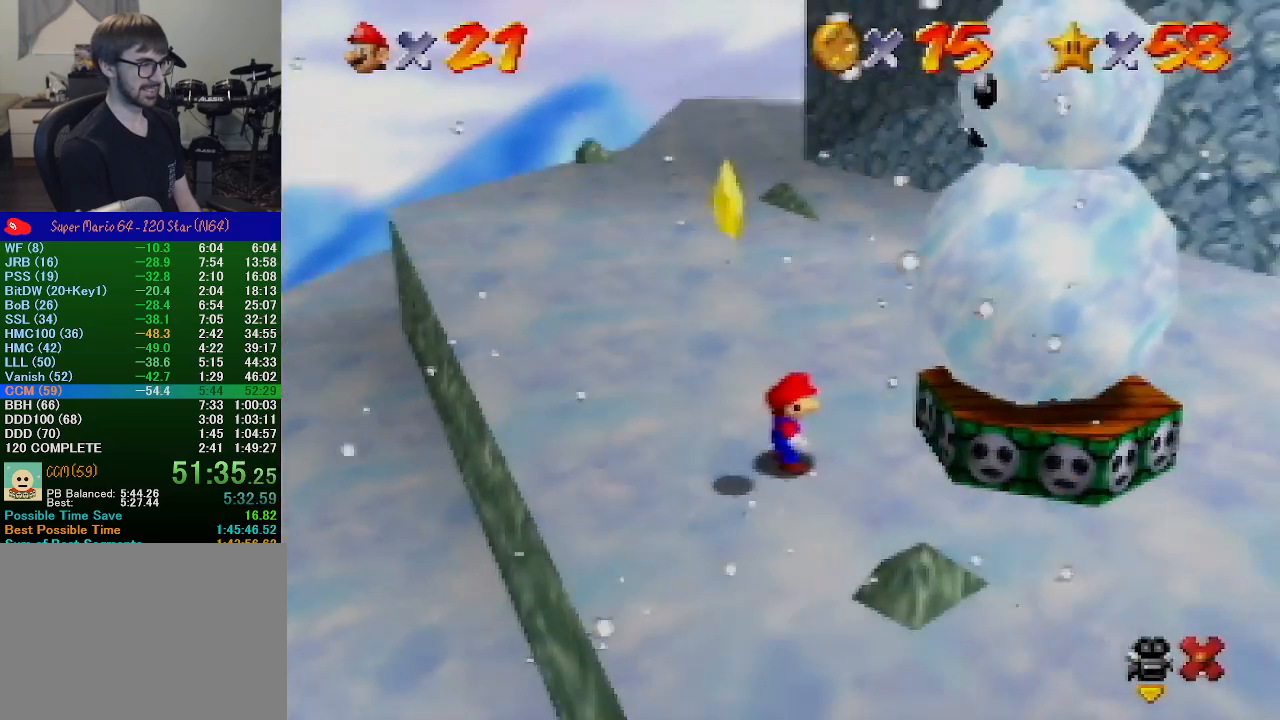
{"buttons": ["A"], "left_stick": "center", "events": [[433, "A", "down"], [467, "Z", "up"]]}
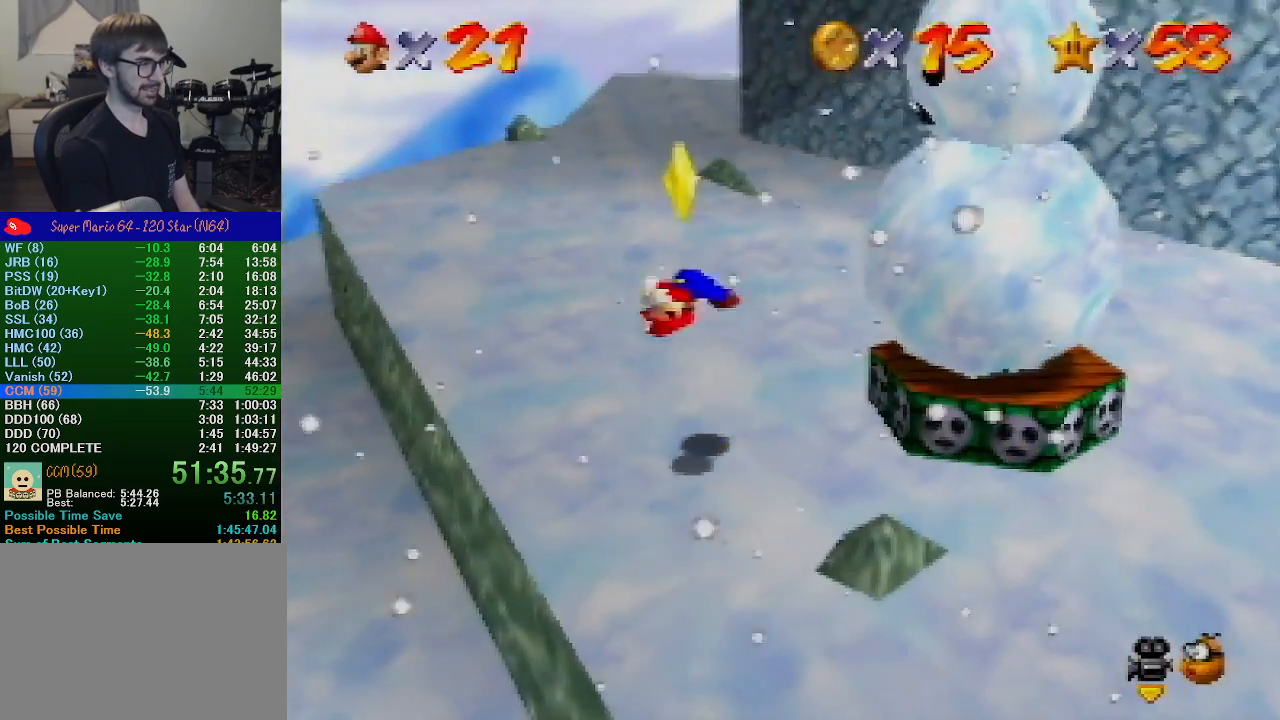
{"buttons": [], "left_stick": "center", "events": [[33, "A", "up"], [67, "Z", "down"], [333, "Z", "up"]]}